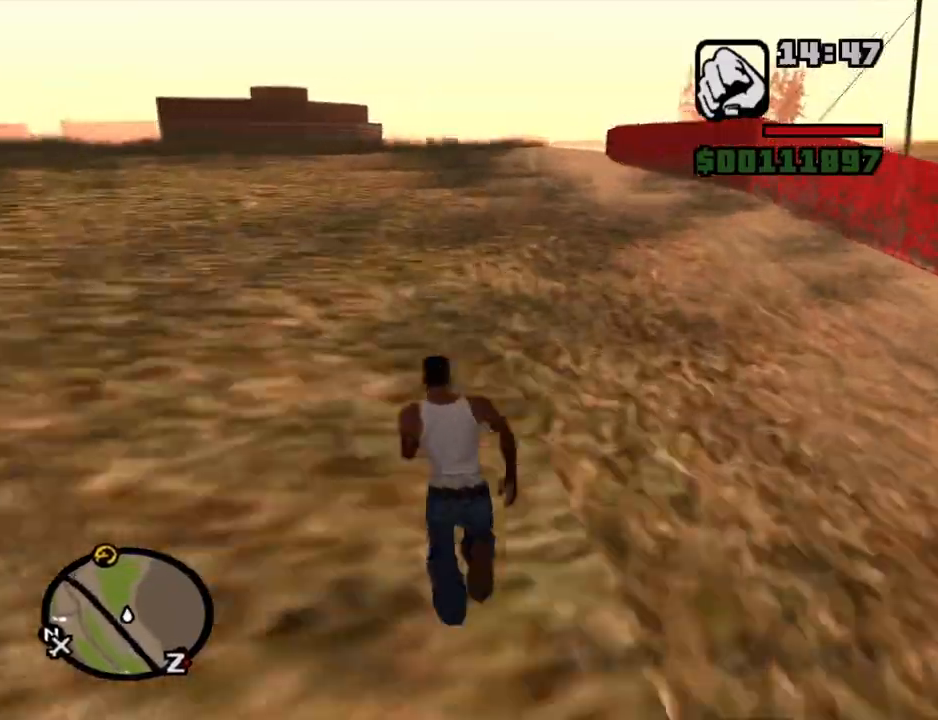
Gameplay with keyboard and mouse; each line is a JSON object with the keys and mouse buttons held at the frame after it. "events" lists presses ("down") and releases ("up") of "1", "2", "3", "4", "5", "6", "8", "a", "alt", "c", "ctrl", "d", "down", "e", "escape", "f", "f1", "f2", "f3", "g", "h", "left", "num2", "q", "r", "right", "s", "shift", "space", "t", "tab", "up", "v", "w", "x", "z", "mouse_left", "mouse_middle", "mouse_right", "mouse_wheel_up" and "mouse_wheel_down" between this image and that frame as [ms after this image, input, new state], when the widget could be followed in between. "mouse_left", "mouse_middle", "mouse_right", "mouse_wheel_up", "mouse_wheel_down" = the "left", "middle", "right", "wheel_up", "wheel_down" buttons of the "mouse" list. No other keys are recorded. Mouse movement is not recorded.
{"keys": ["w"], "mouse": [], "events": [[17, "space", "down"], [117, "space", "up"], [217, "space", "down"], [300, "space", "up"], [350, "space", "down"], [450, "space", "up"]]}
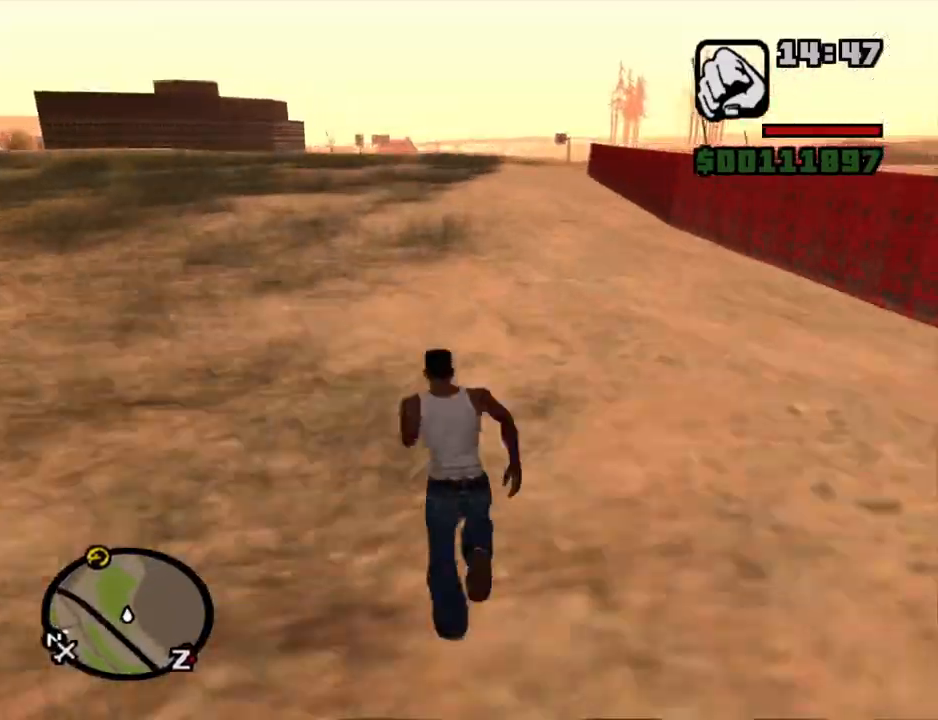
{"keys": ["space", "w"], "mouse": [], "events": [[34, "space", "down"], [84, "space", "up"], [234, "space", "down"], [267, "space", "up"], [367, "space", "down"], [417, "space", "up"], [500, "space", "down"]]}
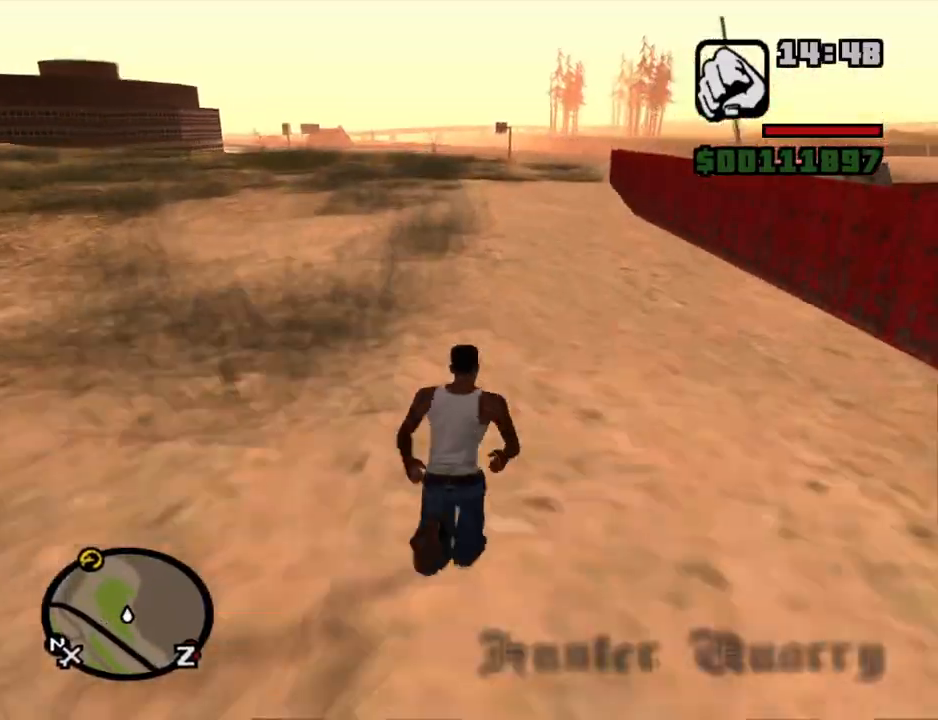
{"keys": ["w"], "mouse": [], "events": [[100, "space", "up"], [200, "space", "down"], [250, "space", "up"], [384, "space", "down"], [434, "space", "up"]]}
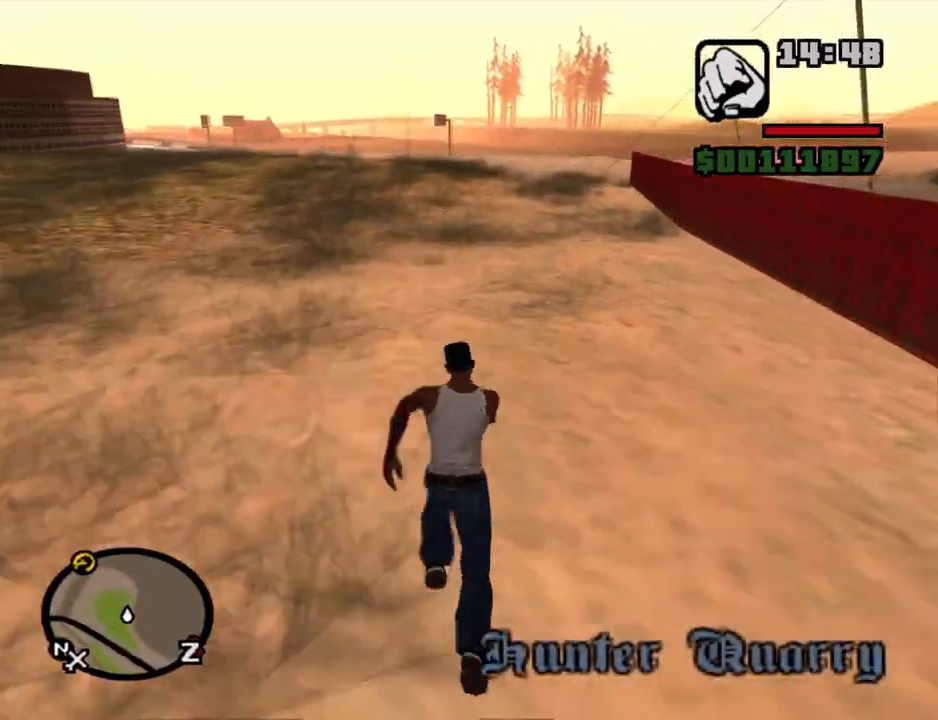
{"keys": ["space", "w"], "mouse": [], "events": [[17, "space", "down"], [117, "space", "up"], [217, "space", "down"], [267, "space", "up"], [350, "space", "down"], [400, "space", "up"], [500, "space", "down"]]}
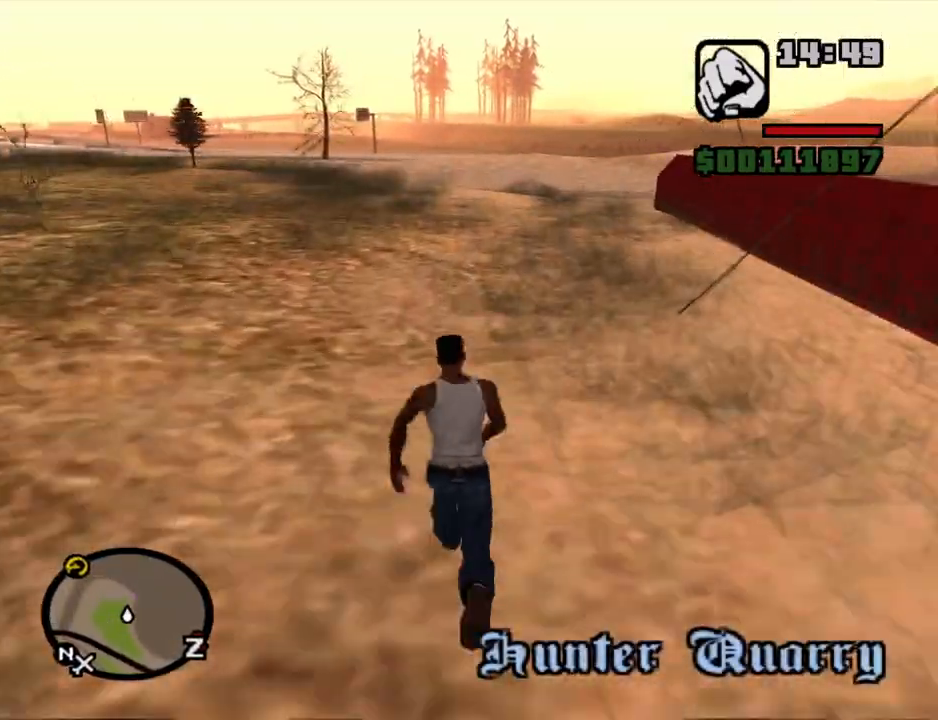
{"keys": ["w"], "mouse": [], "events": [[84, "space", "up"], [184, "space", "down"], [234, "space", "up"], [317, "space", "down"], [367, "space", "up"]]}
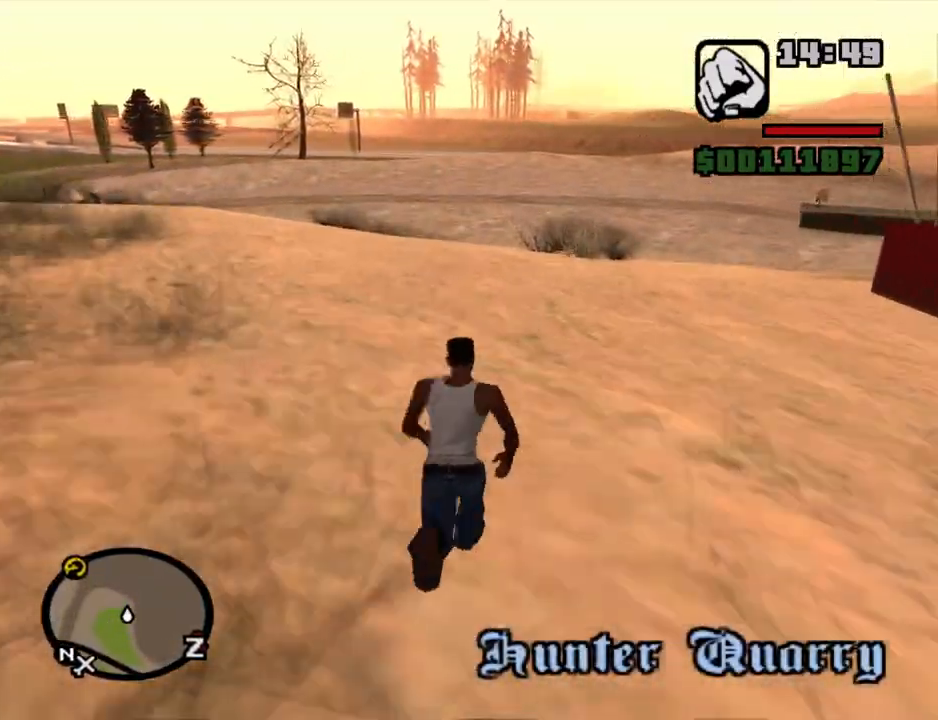
{"keys": ["space", "w"], "mouse": [], "events": [[17, "space", "down"], [50, "space", "up"], [150, "space", "down"], [200, "space", "up"], [284, "space", "down"], [384, "space", "up"], [484, "space", "down"]]}
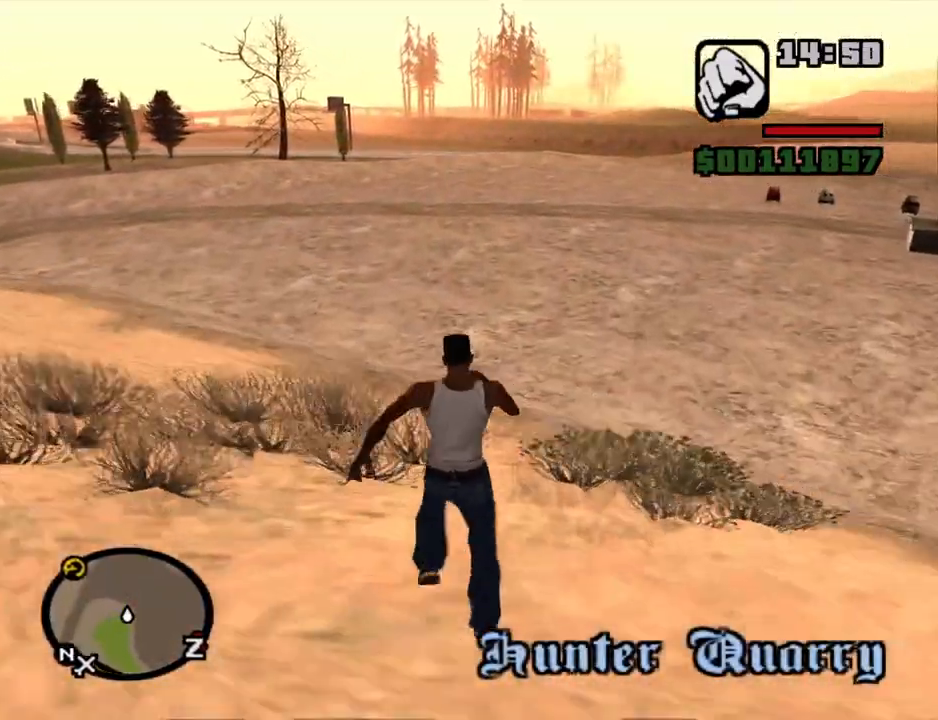
{"keys": ["w"], "mouse": [], "events": [[67, "space", "up"], [167, "space", "down"], [217, "space", "up"], [300, "space", "down"], [400, "space", "up"]]}
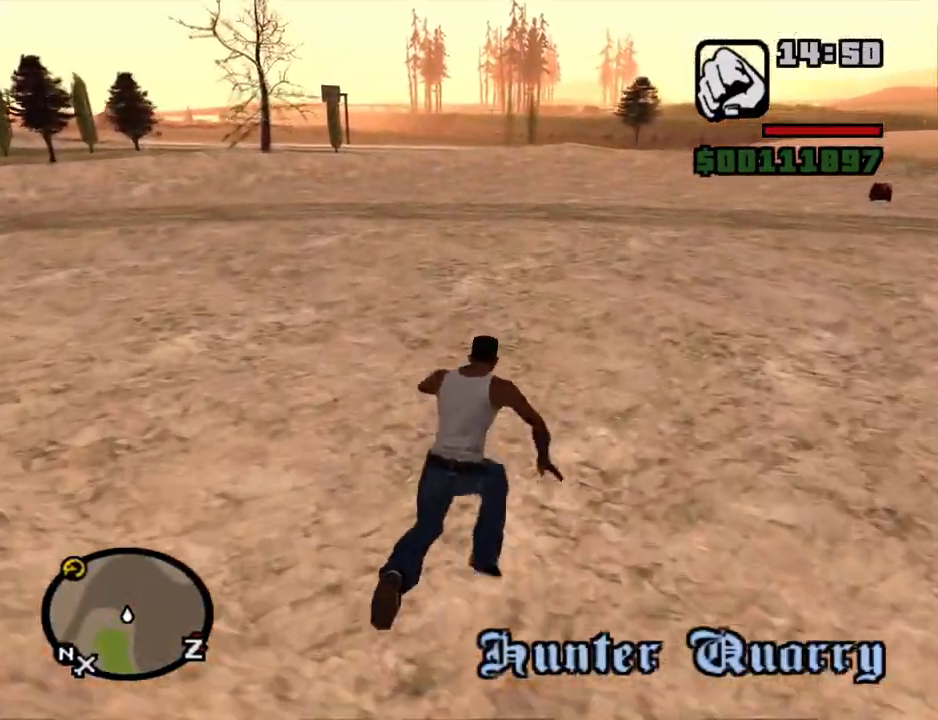
{"keys": ["w"], "mouse": [], "events": []}
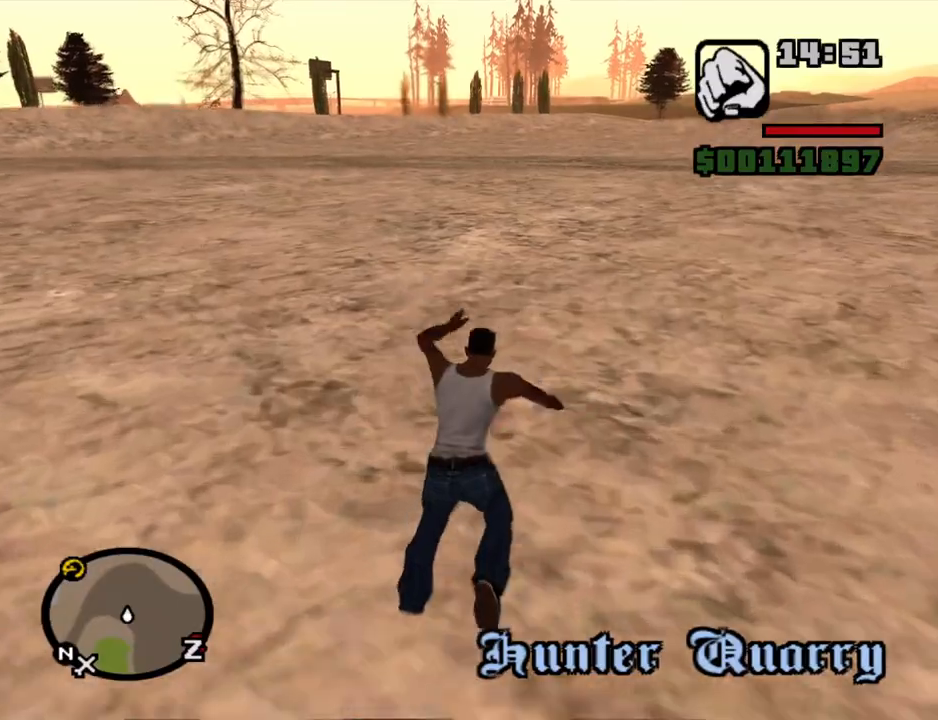
{"keys": ["w"], "mouse": [], "events": []}
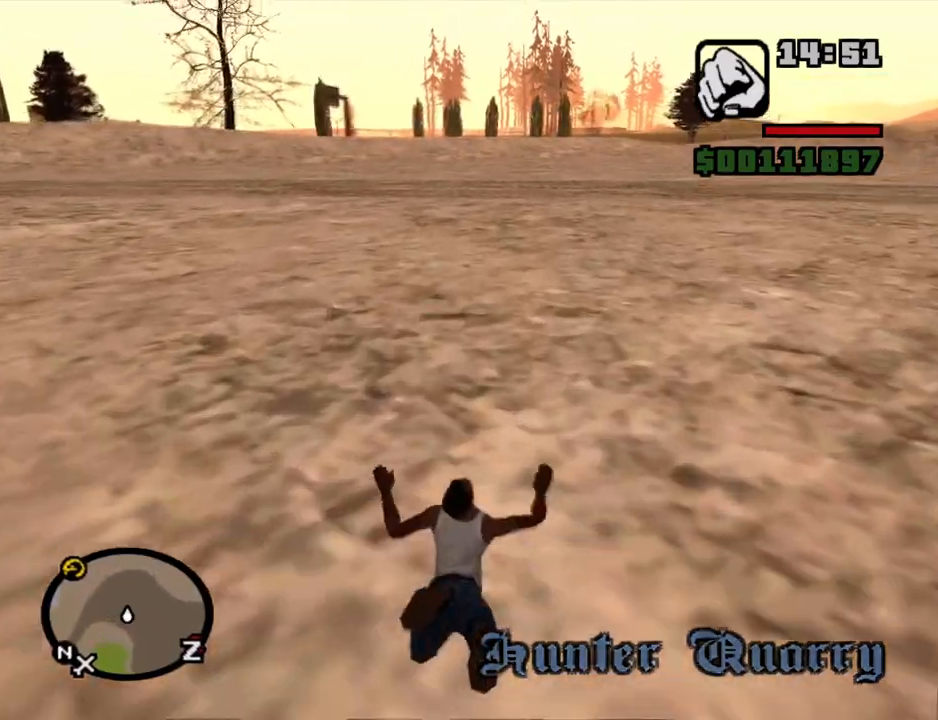
{"keys": ["w"], "mouse": [], "events": [[167, "space", "down"], [217, "space", "up"], [350, "space", "down"], [500, "space", "up"]]}
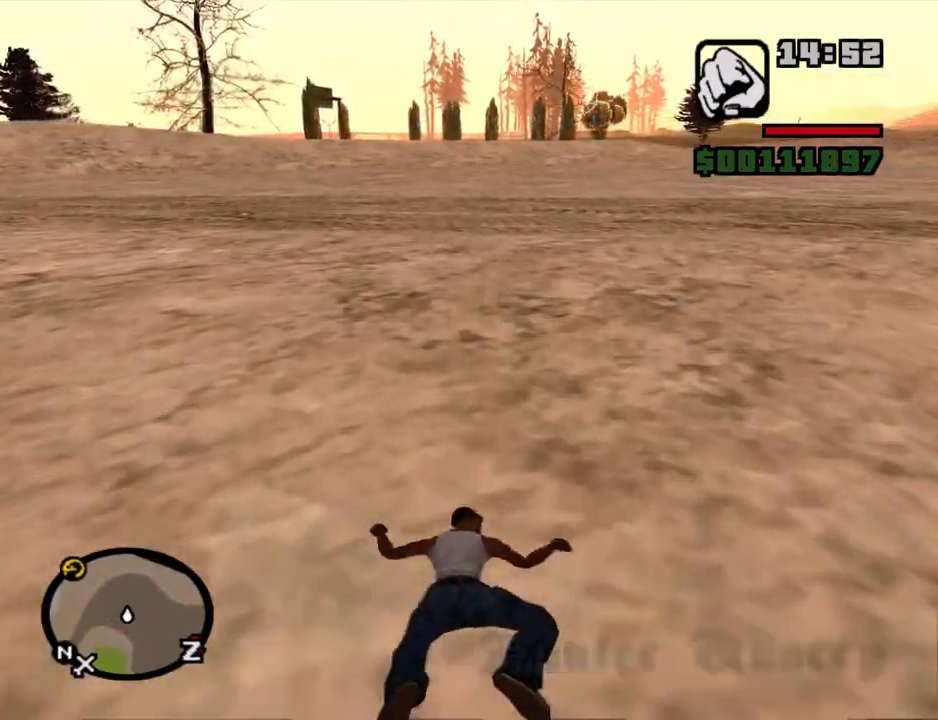
{"keys": ["w"], "mouse": [], "events": []}
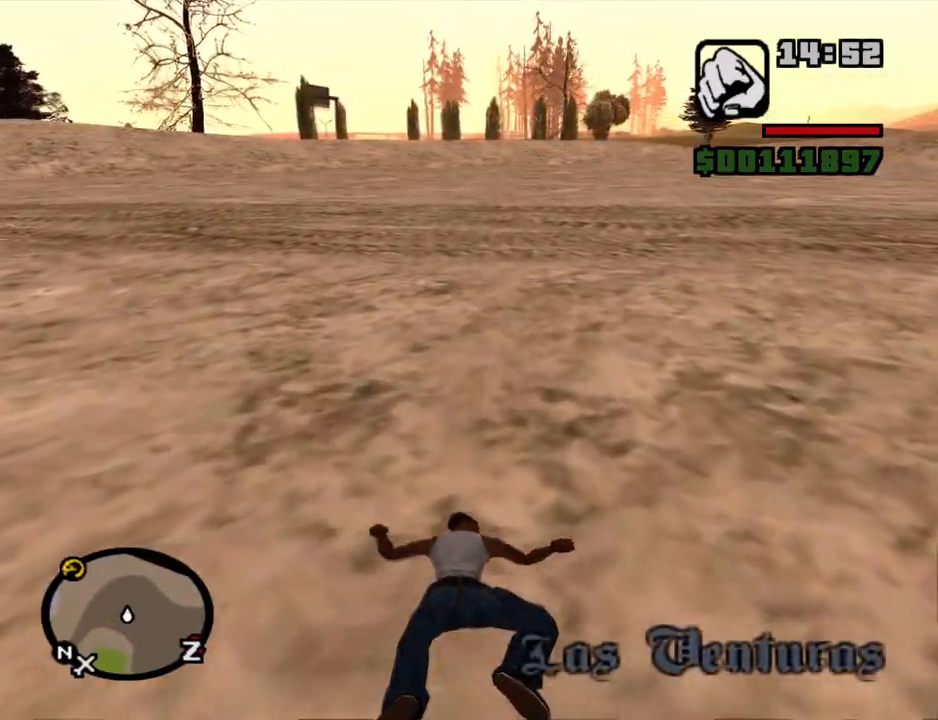
{"keys": ["w"], "mouse": [], "events": []}
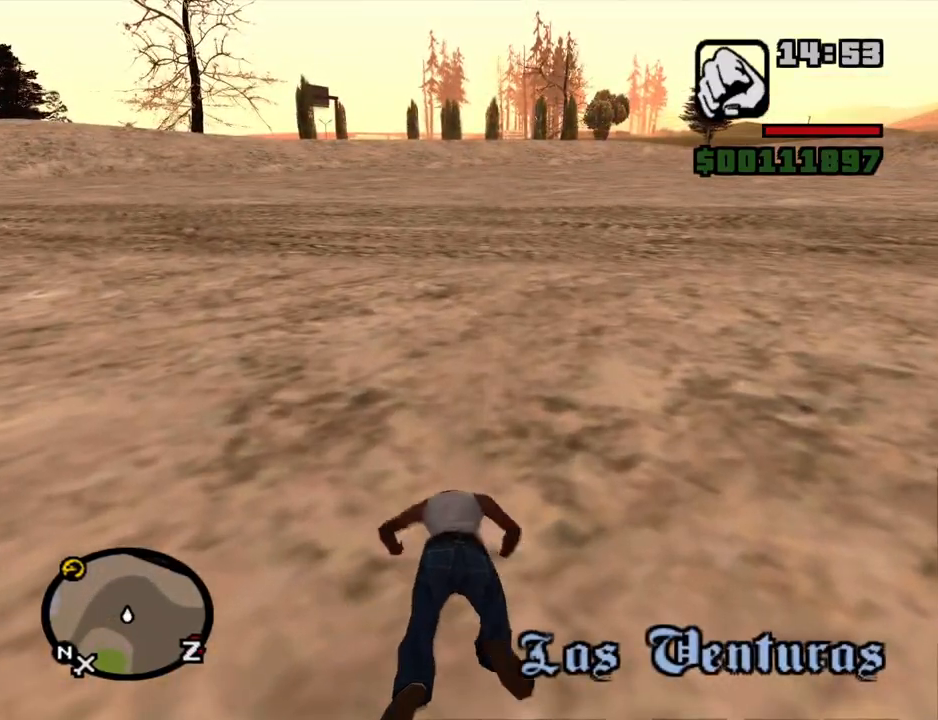
{"keys": ["space", "w"], "mouse": [], "events": [[300, "space", "down"], [400, "space", "up"], [500, "space", "down"]]}
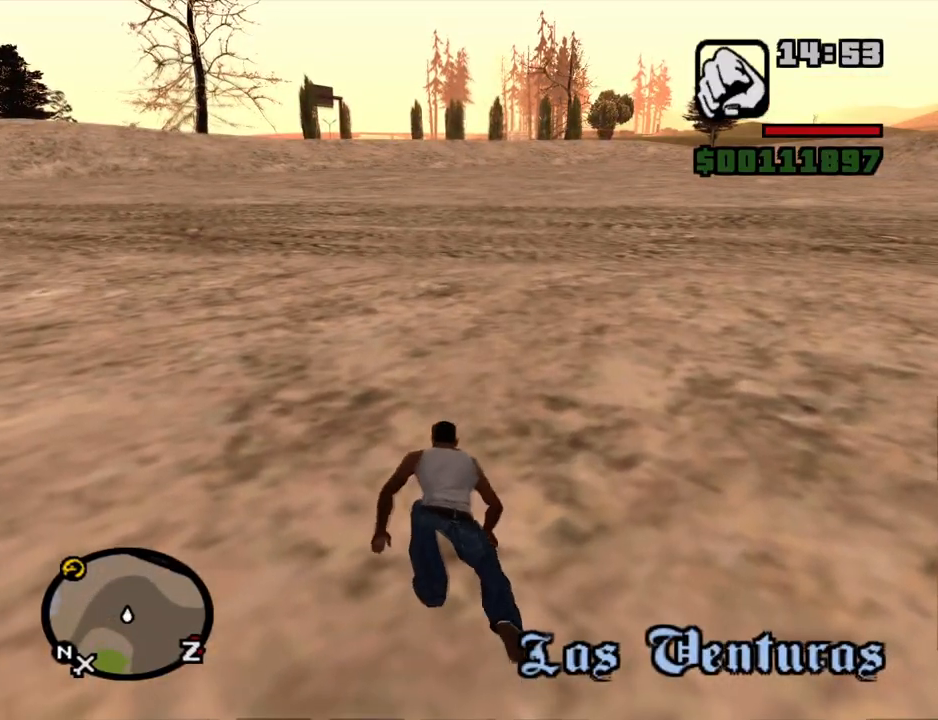
{"keys": ["space", "w"], "mouse": [], "events": [[84, "space", "up"], [184, "space", "down"], [234, "space", "up"], [317, "space", "down"], [417, "space", "up"], [500, "space", "down"]]}
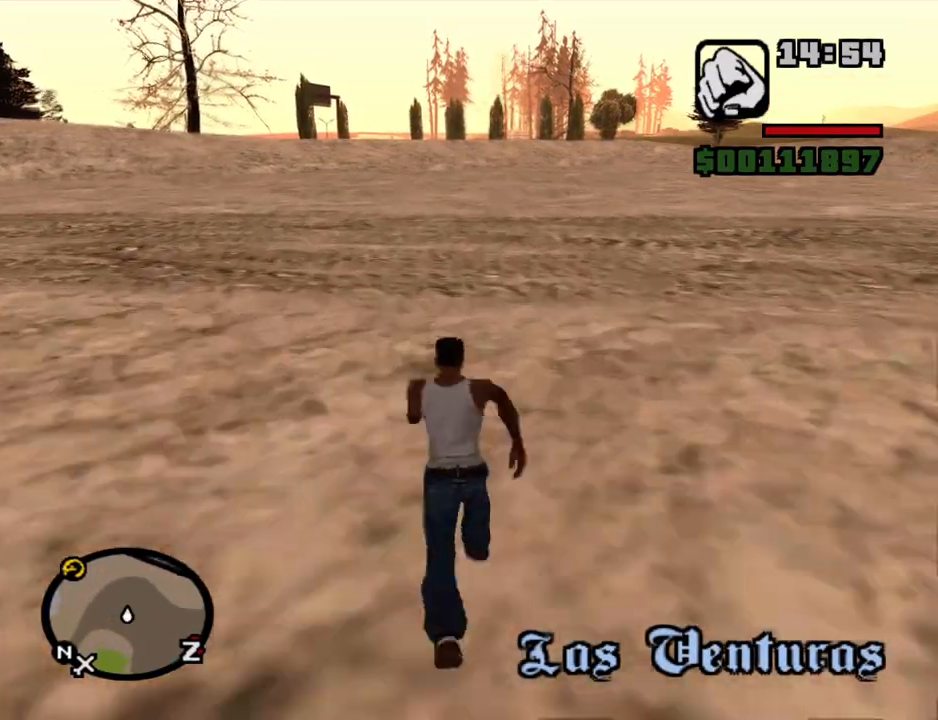
{"keys": ["w"], "mouse": [], "events": [[50, "space", "up"], [150, "space", "down"], [250, "space", "up"], [334, "space", "down"], [384, "space", "up"]]}
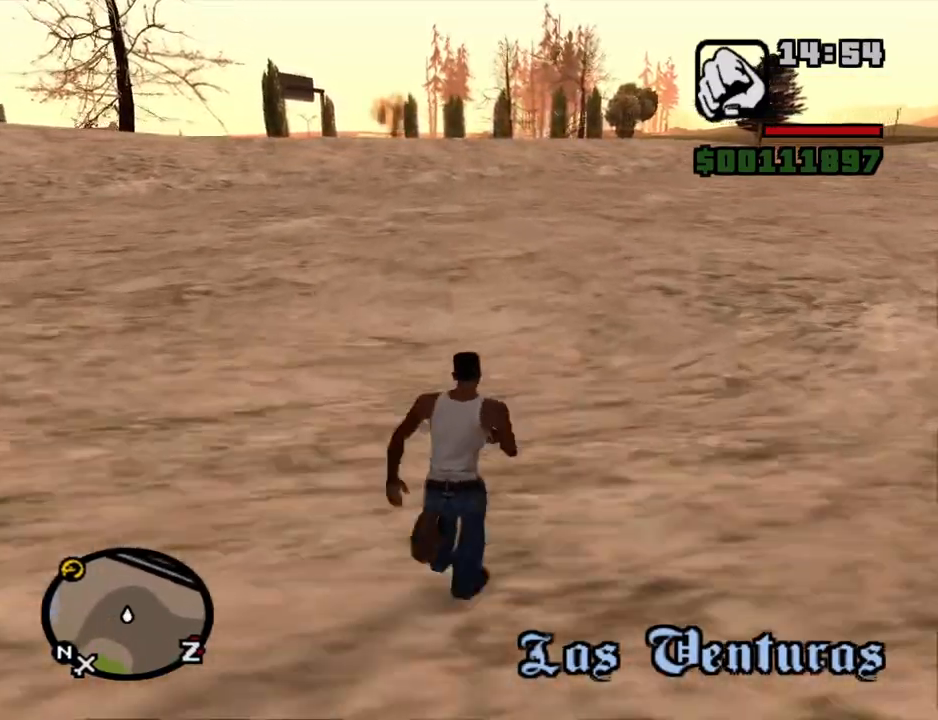
{"keys": ["space", "w"], "mouse": [], "events": [[17, "space", "down"], [67, "space", "up"], [167, "space", "down"], [217, "space", "up"], [350, "space", "down"], [400, "space", "up"], [500, "space", "down"]]}
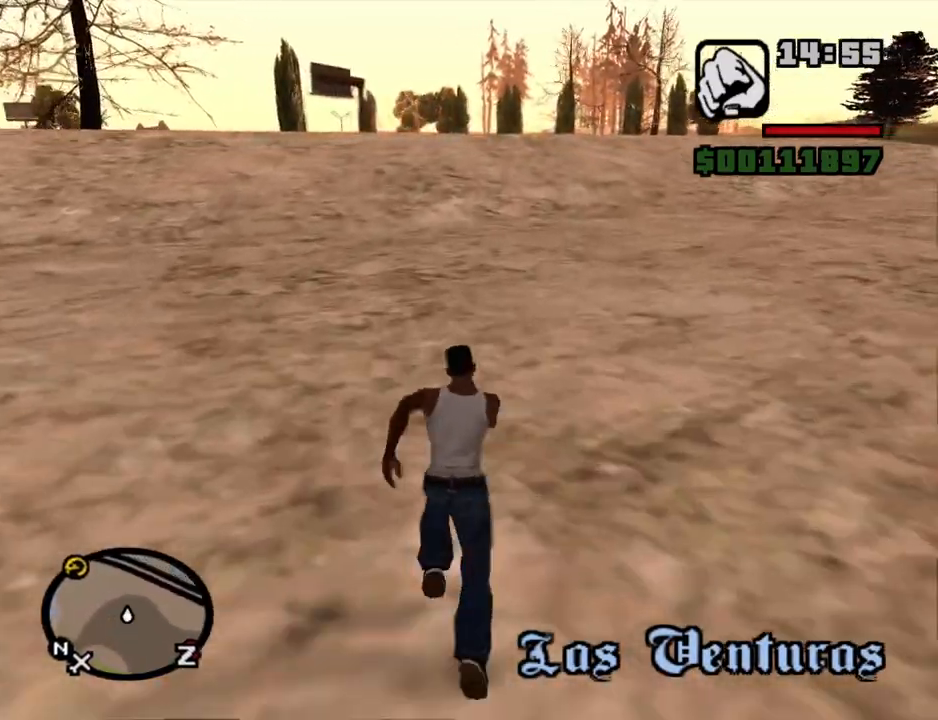
{"keys": ["space", "w"], "mouse": [], "events": [[34, "space", "up"], [134, "space", "down"], [234, "space", "up"], [317, "space", "down"], [367, "space", "up"], [467, "space", "down"]]}
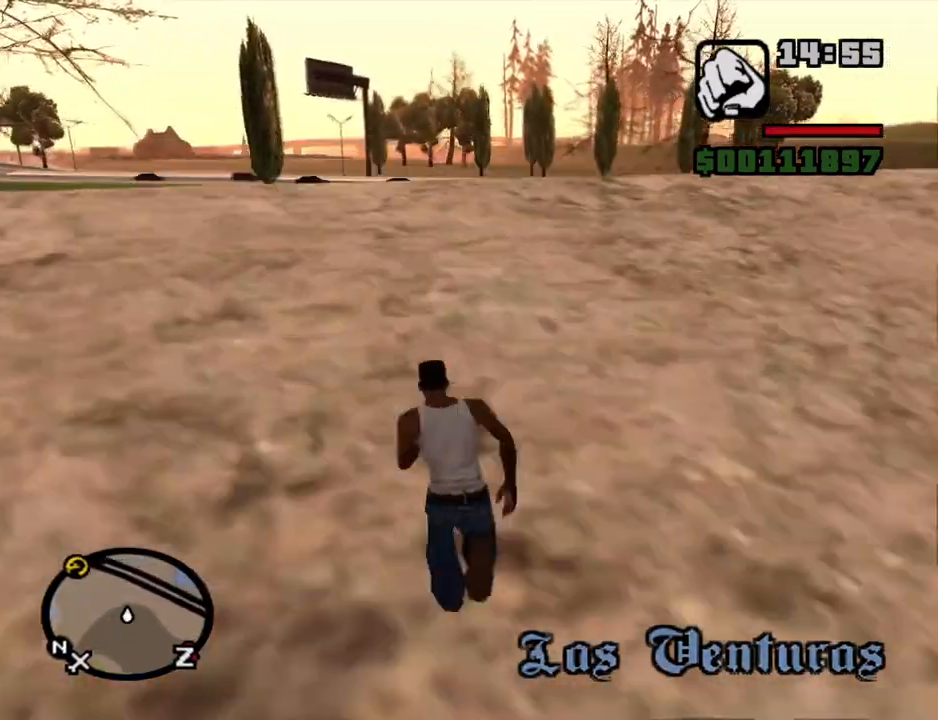
{"keys": ["w"], "mouse": [], "events": [[50, "space", "up"], [150, "space", "down"], [200, "space", "up"], [284, "space", "down"], [334, "shift", "down"], [384, "space", "up"], [484, "shift", "up"]]}
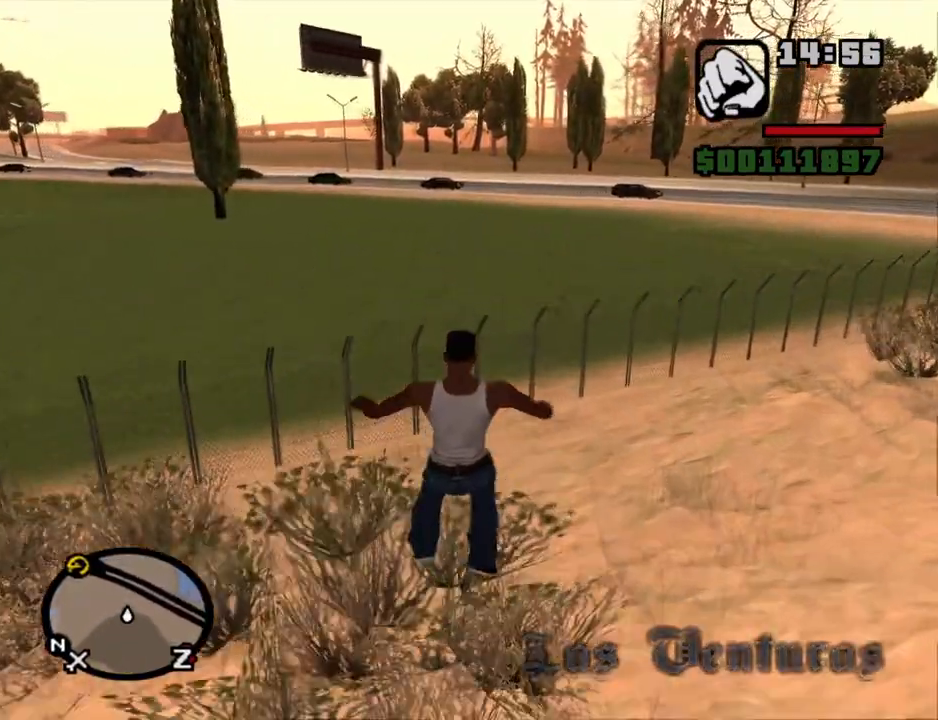
{"keys": ["w"], "mouse": [], "events": []}
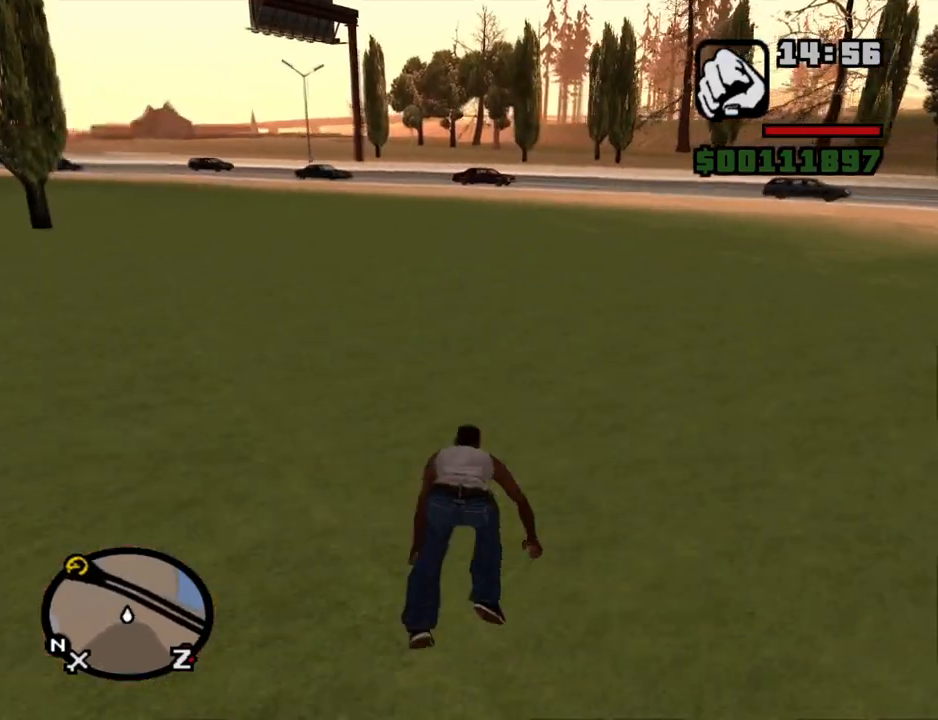
{"keys": ["space", "w"], "mouse": [], "events": [[317, "space", "down"], [367, "space", "up"], [467, "space", "down"]]}
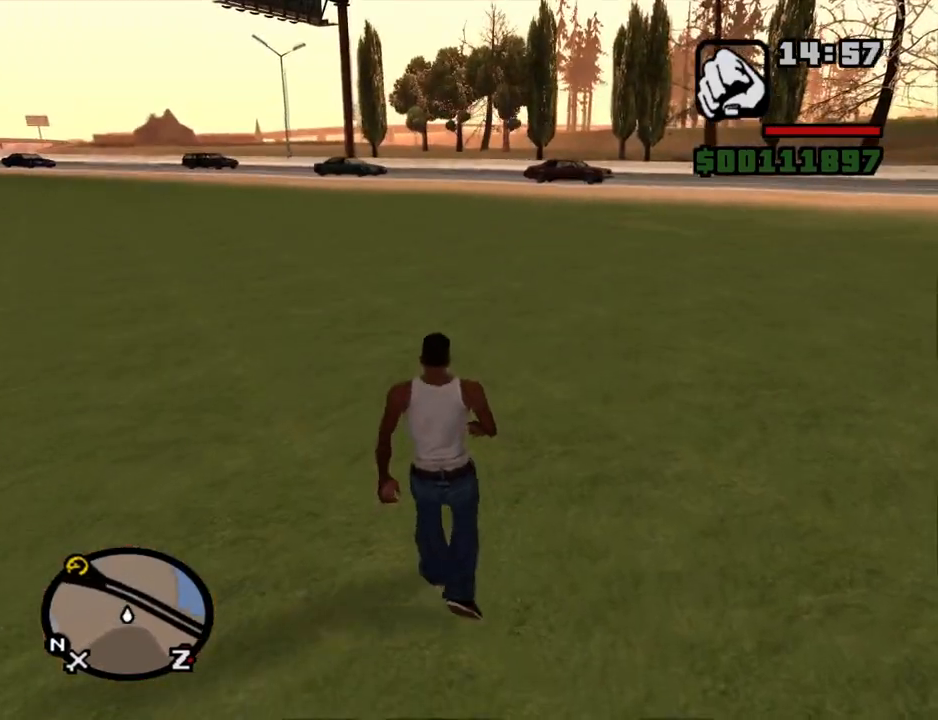
{"keys": ["space", "w"], "mouse": [], "events": [[50, "space", "up"], [150, "space", "down"], [200, "space", "up"], [334, "space", "down"], [384, "space", "up"], [484, "space", "down"]]}
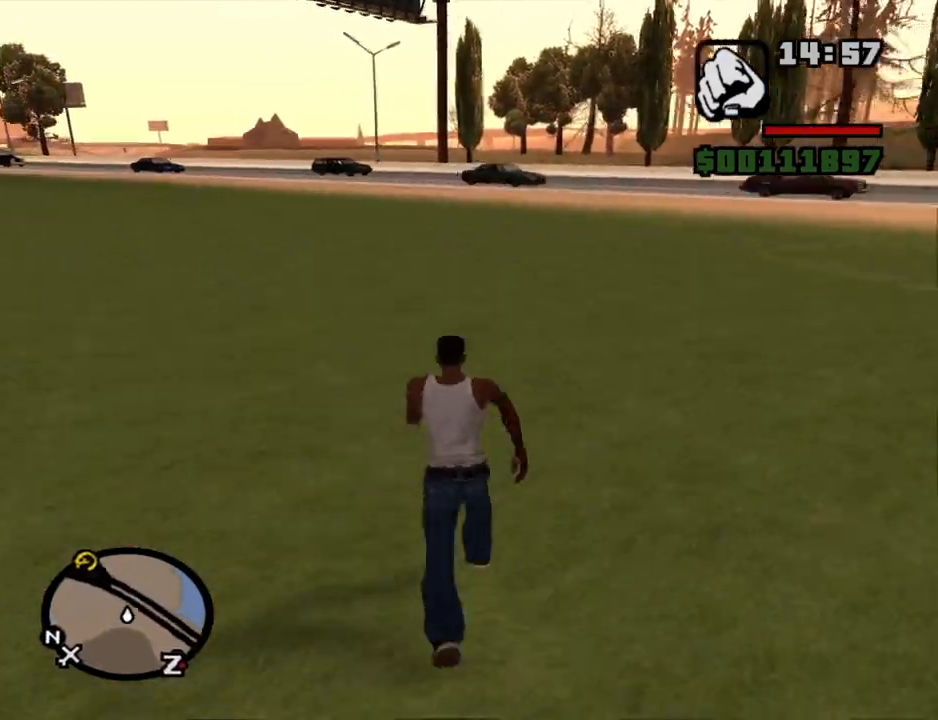
{"keys": ["space", "w"], "mouse": [], "events": [[67, "space", "up"], [167, "space", "down"], [267, "space", "up"], [350, "space", "down"], [400, "space", "up"], [500, "space", "down"]]}
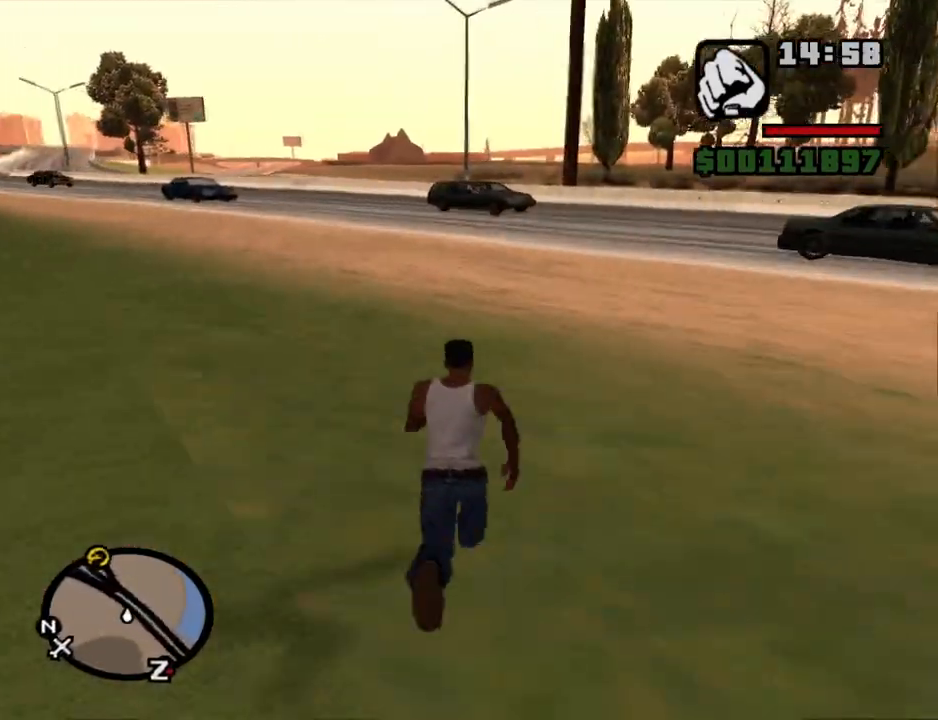
{"keys": ["space", "w"], "mouse": [], "events": [[84, "space", "up"], [184, "space", "down"], [234, "space", "up"], [317, "space", "down"], [417, "space", "up"], [500, "space", "down"]]}
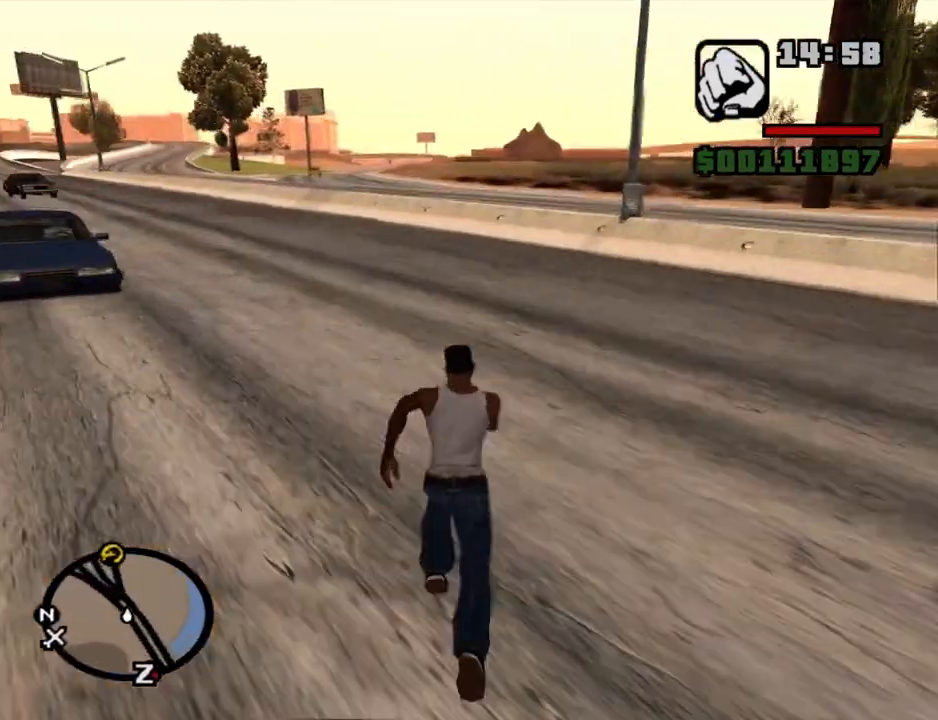
{"keys": ["w"], "mouse": [], "events": [[50, "shift", "down"], [100, "space", "up"], [250, "shift", "up"]]}
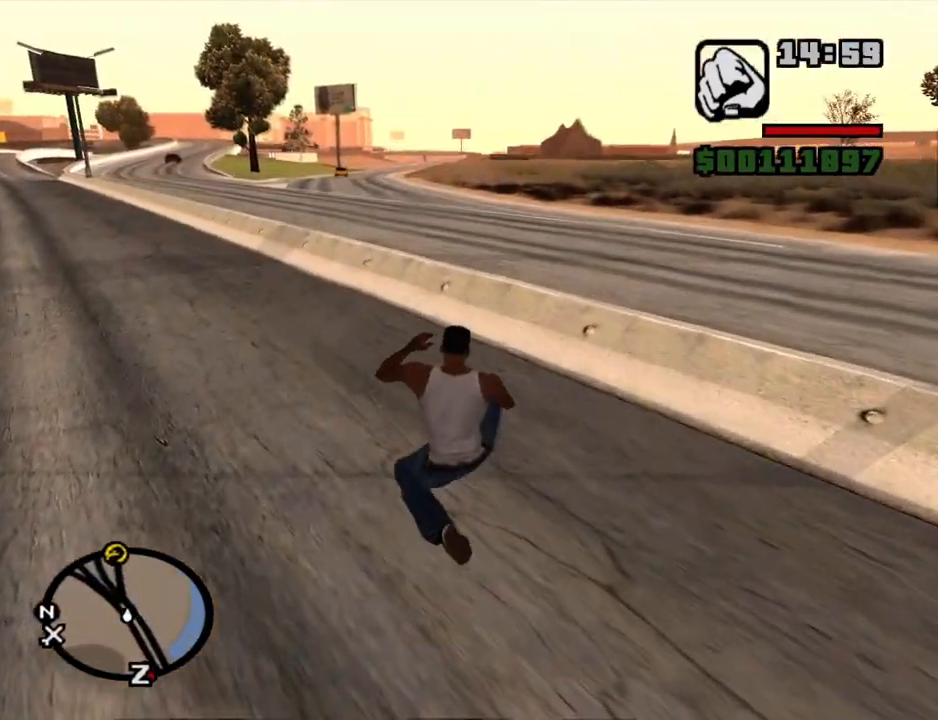
{"keys": ["w"], "mouse": [], "events": []}
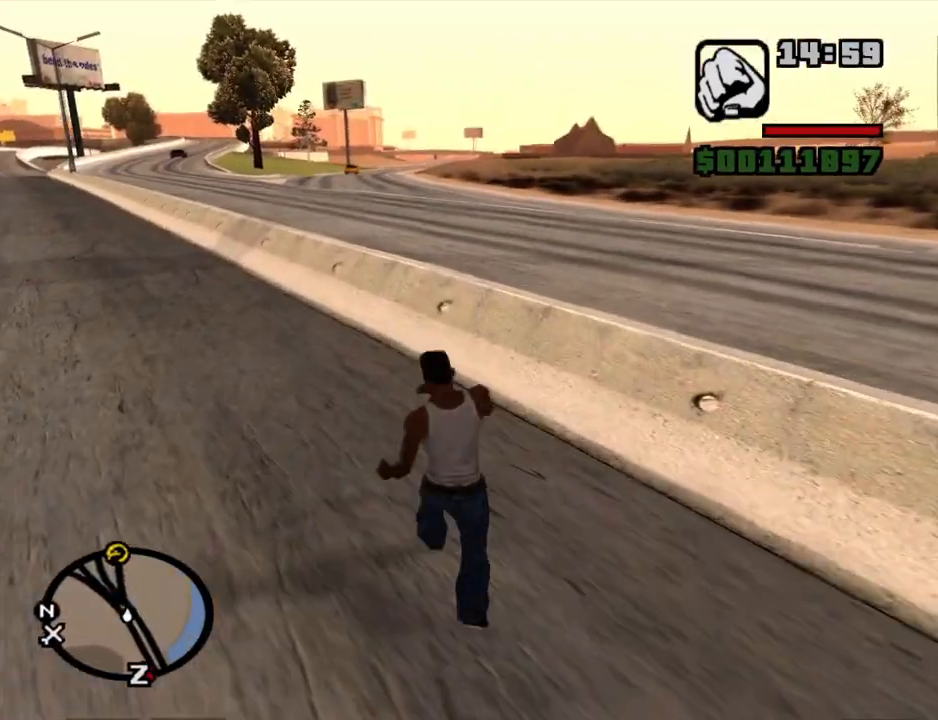
{"keys": ["w"], "mouse": [], "events": [[84, "shift", "down"], [184, "shift", "up"], [234, "shift", "down"], [317, "shift", "up"]]}
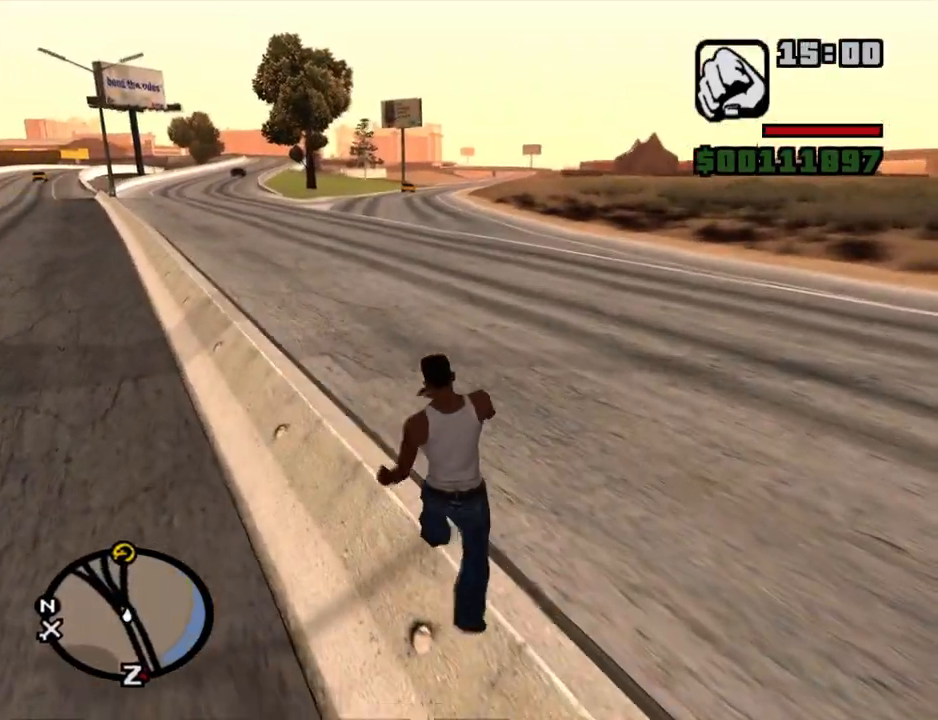
{"keys": ["space", "w"], "mouse": [], "events": [[334, "space", "down"], [434, "space", "up"], [484, "space", "down"]]}
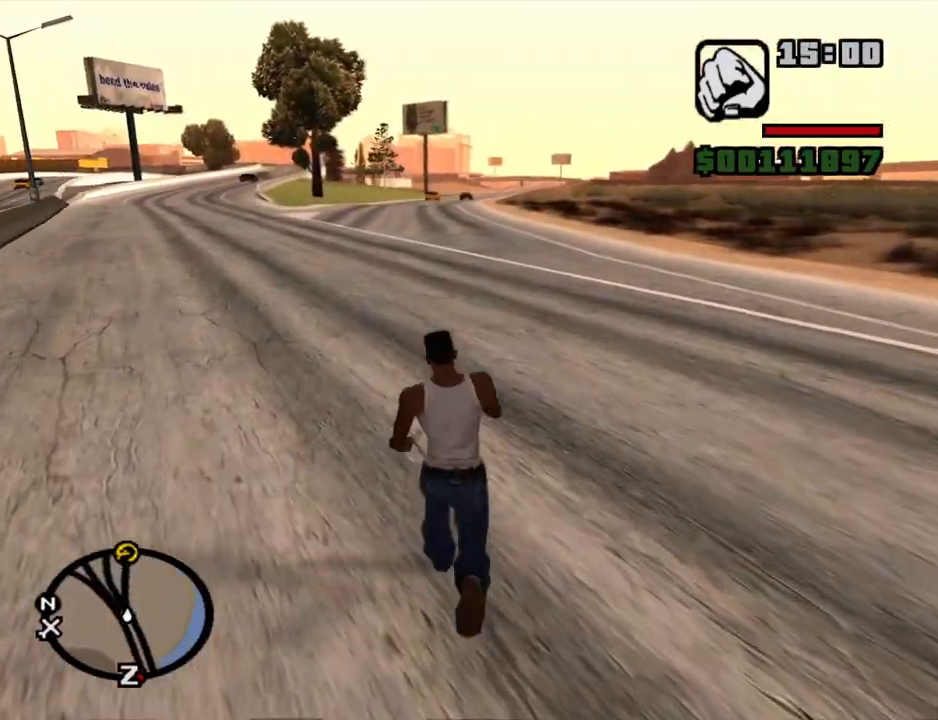
{"keys": ["w"], "mouse": [], "events": [[67, "space", "up"], [117, "space", "down"], [217, "space", "up"], [267, "space", "down"], [350, "space", "up"], [400, "space", "down"], [450, "space", "up"]]}